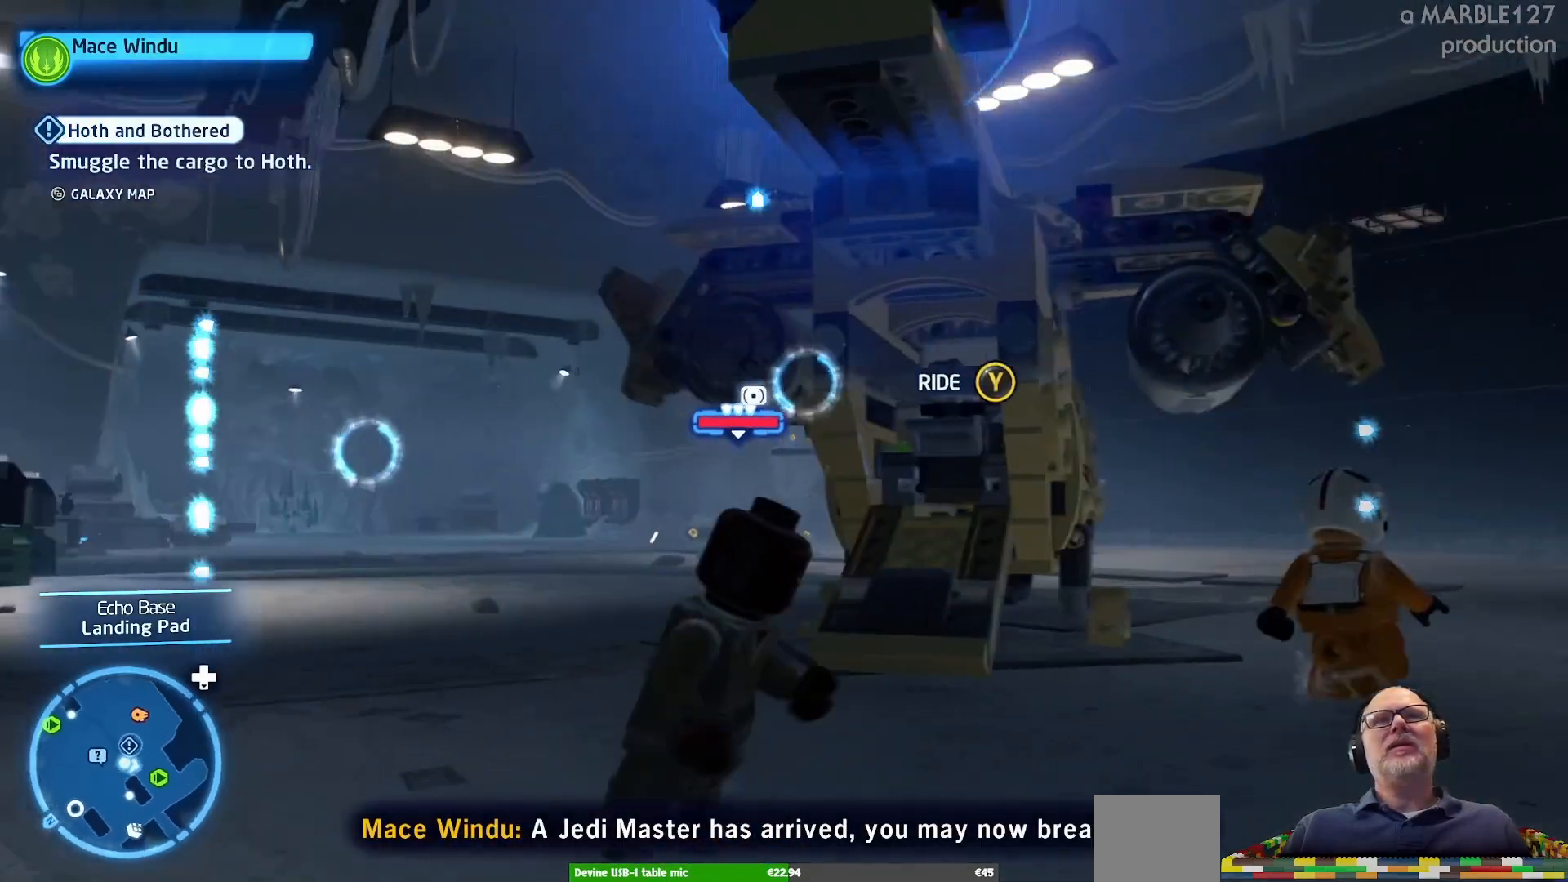
Gameplay with a controller (Xbox layout); each line is a JSON object with the inputs held at the frame after it (dt_ms = milliseconds from this image to that frame). "events" lists button and stick changes between this image and that frame as [ms after this image, input, new state], when the widget could be followed in between. Not read: L2 L3 R2 R3.
{"dt_ms": 500, "buttons": ["X"], "left_stick": "right", "right_stick": "center", "events": [[100, "left_stick", "center"], [267, "left_stick", "right"]]}
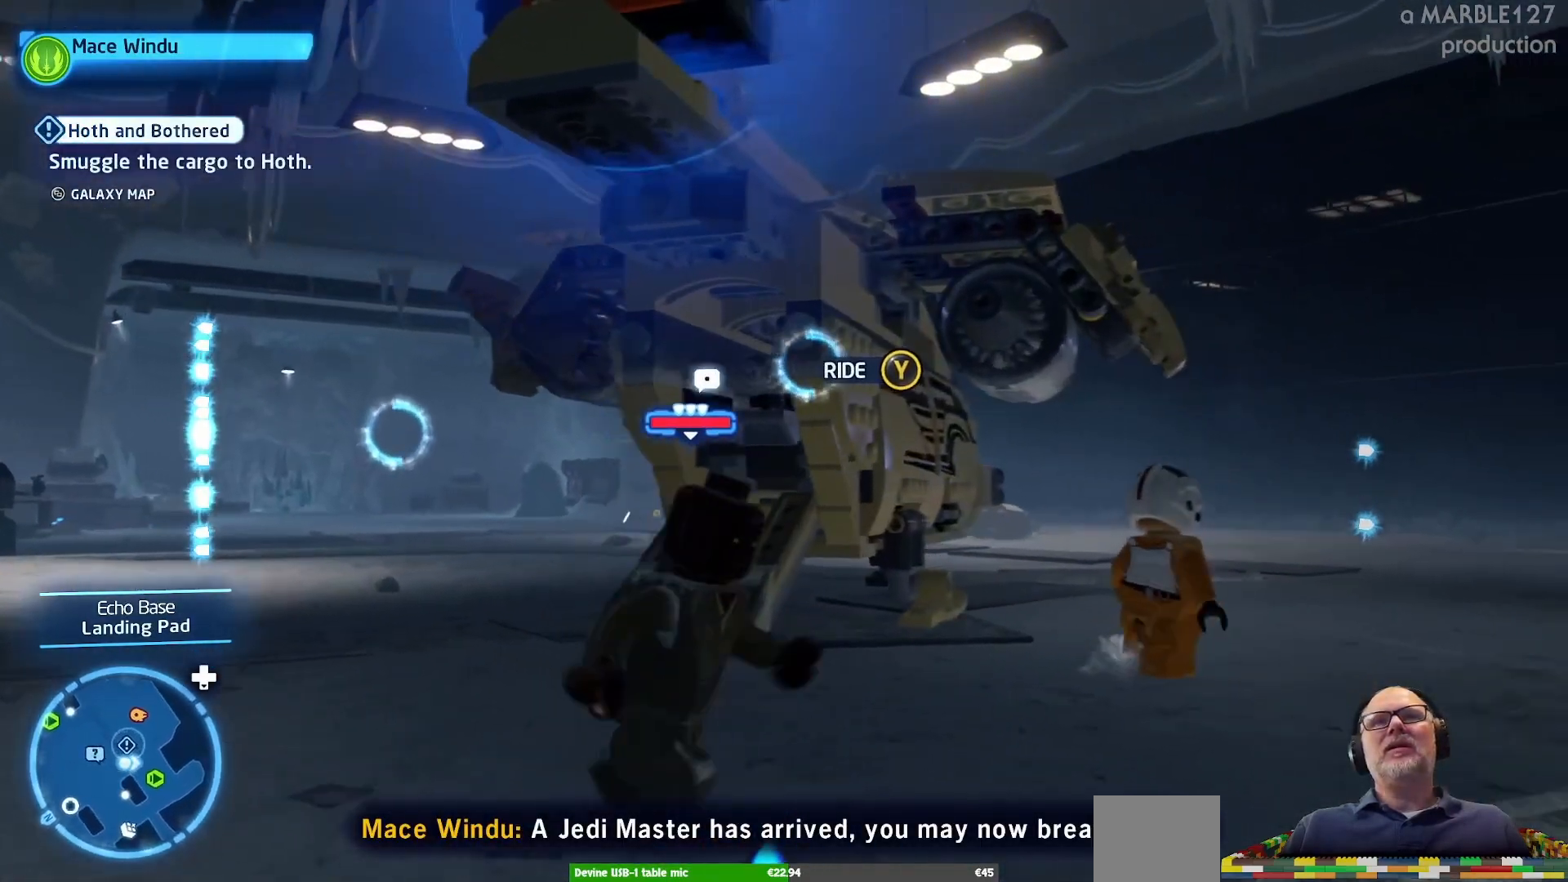
{"dt_ms": 1000, "buttons": ["B", "X"], "left_stick": "right", "right_stick": "left"}
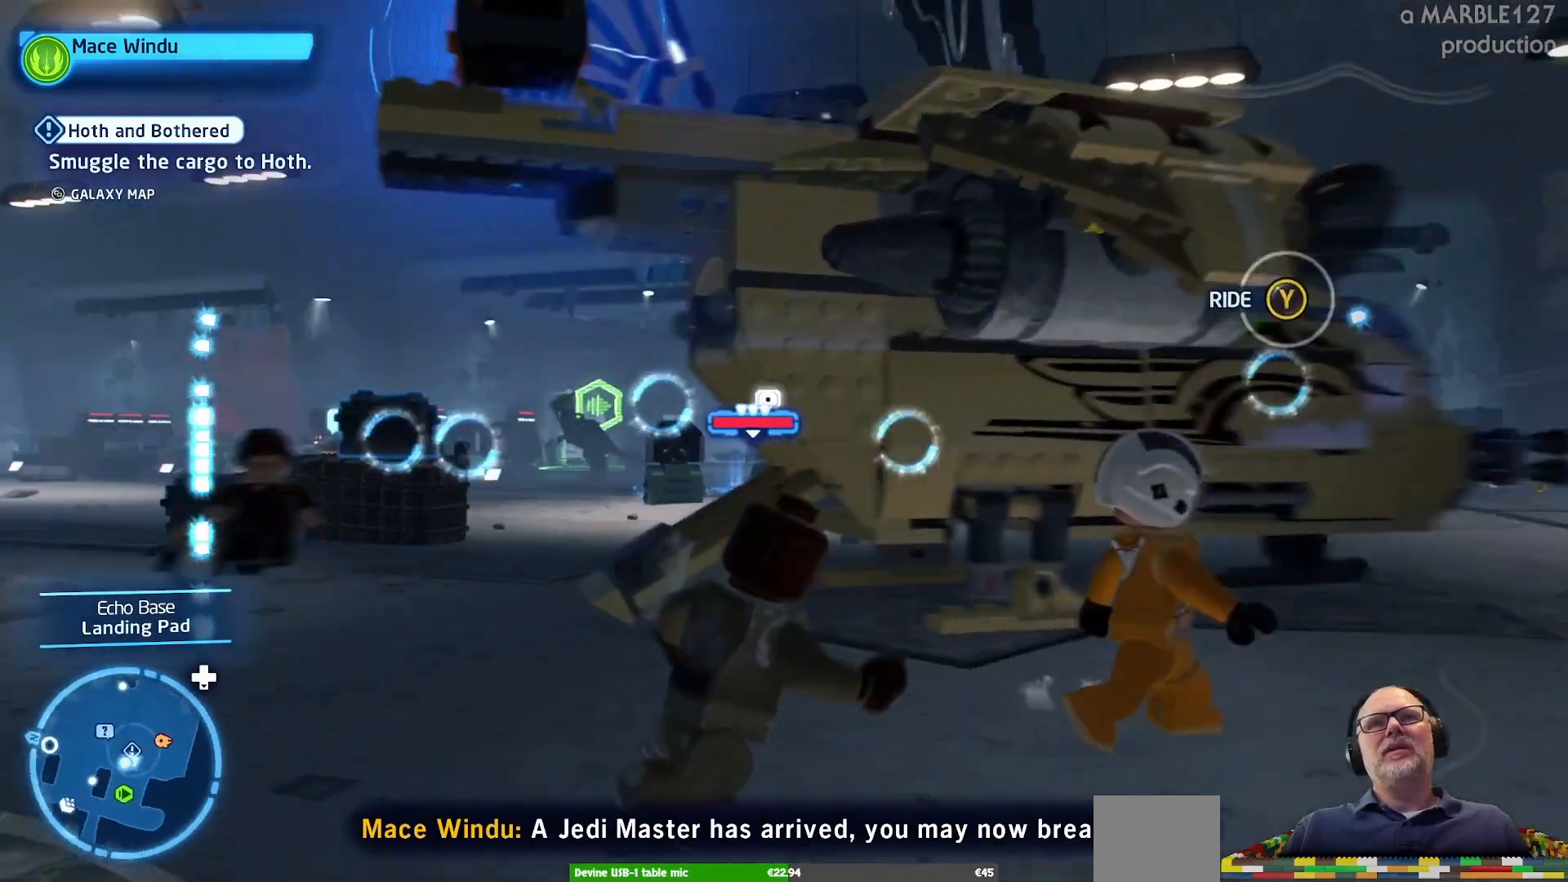
{"dt_ms": 500, "buttons": [], "left_stick": "right", "right_stick": "center", "events": [[133, "right_stick", "center"], [333, "B", "up"], [333, "X", "up"]]}
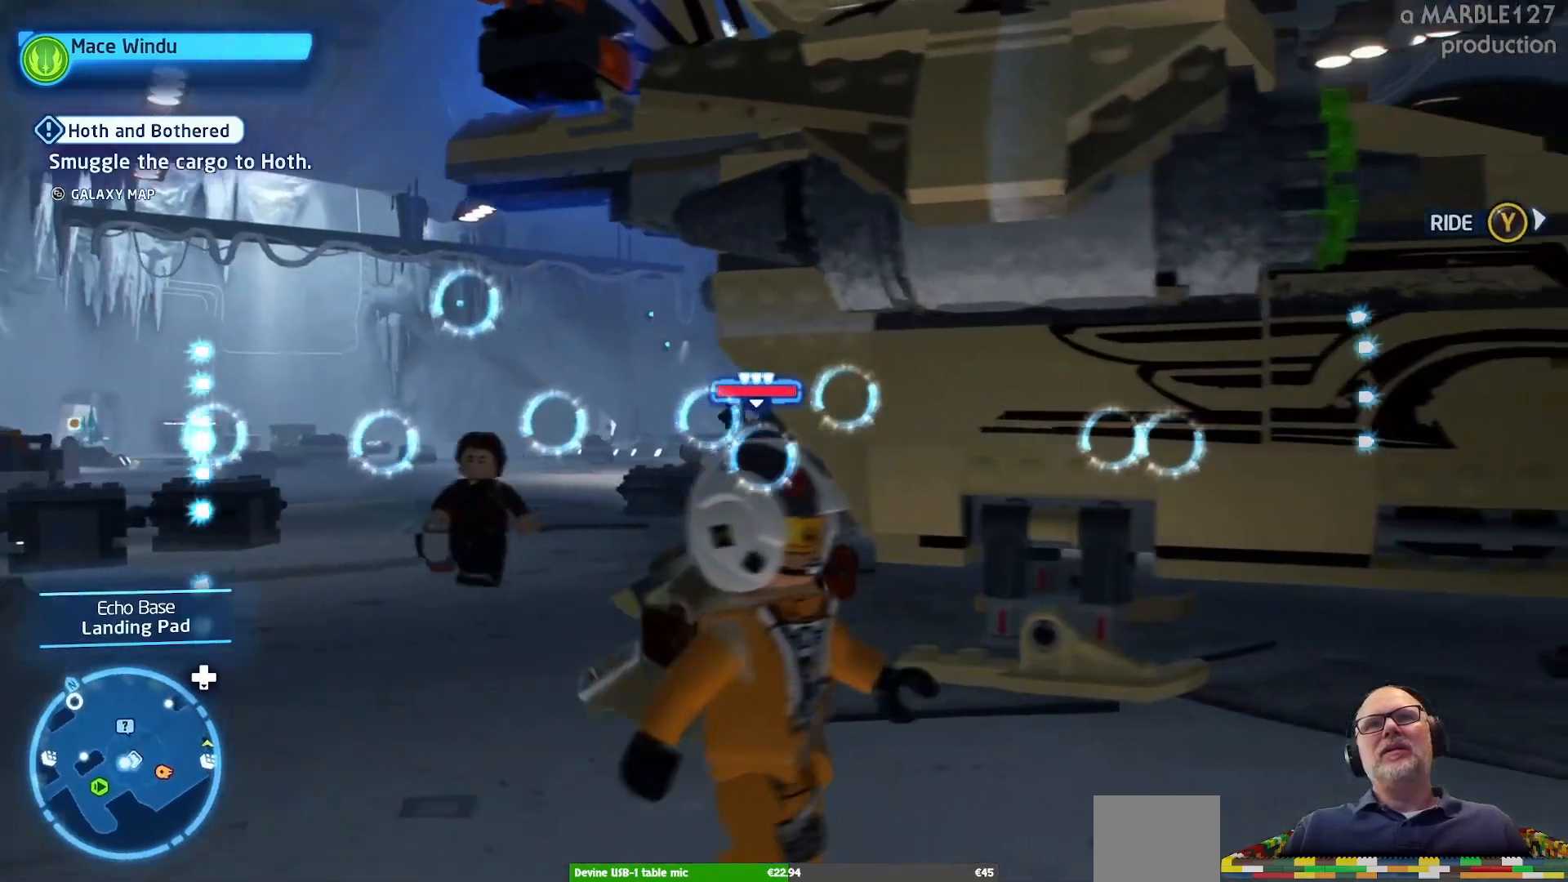
{"dt_ms": 500, "buttons": [], "left_stick": "down-right", "right_stick": "center", "events": [[67, "left_stick", "down-right"]]}
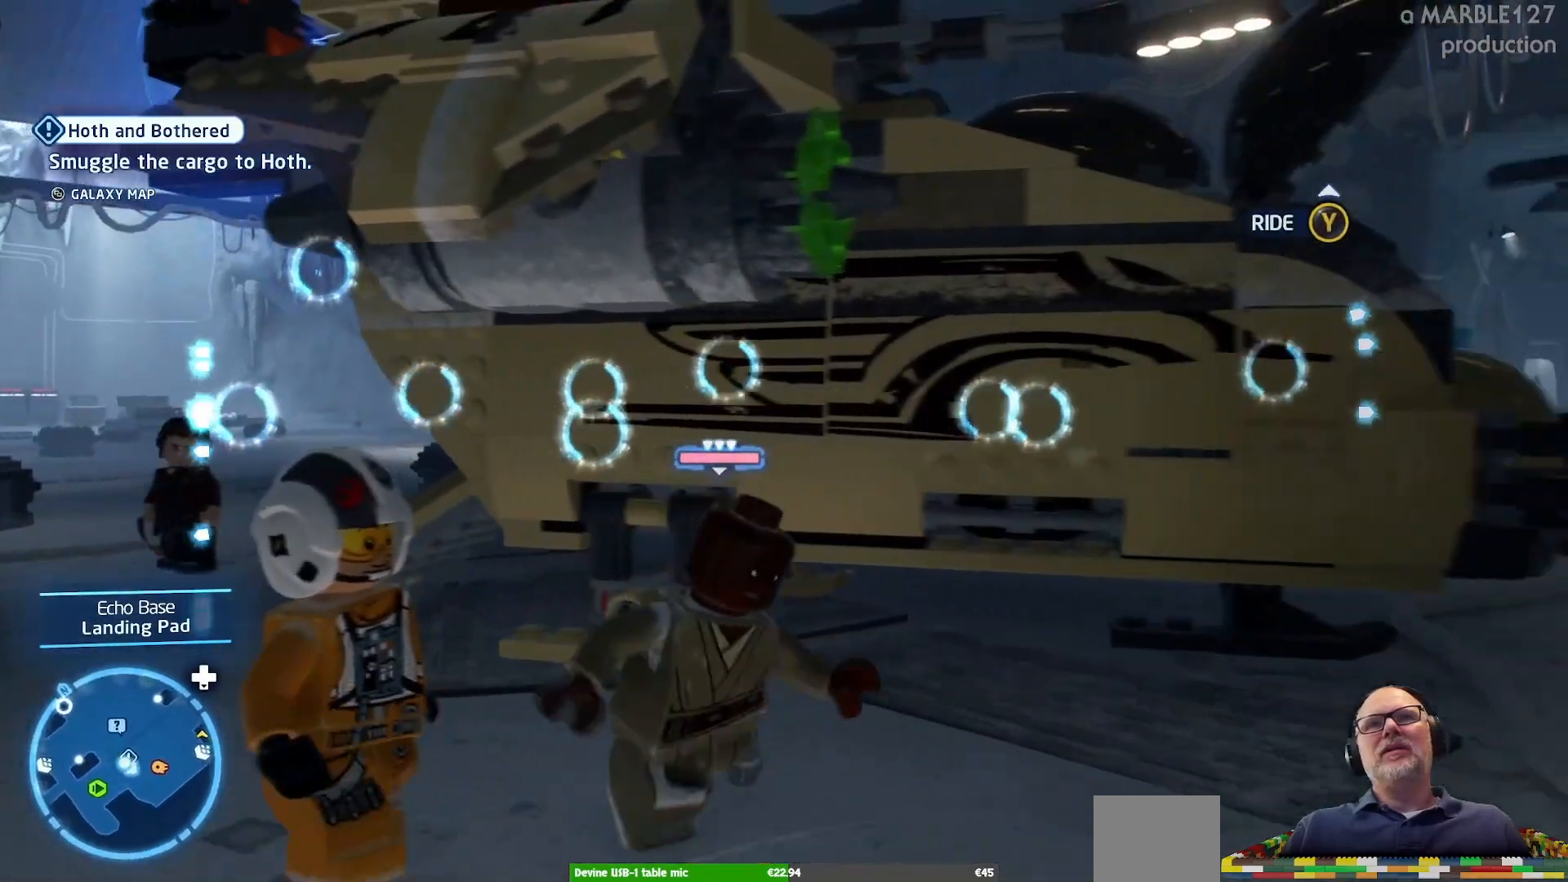
{"dt_ms": 500, "buttons": [], "left_stick": "up-right", "right_stick": "center", "events": [[333, "left_stick", "right"], [467, "left_stick", "up-right"]]}
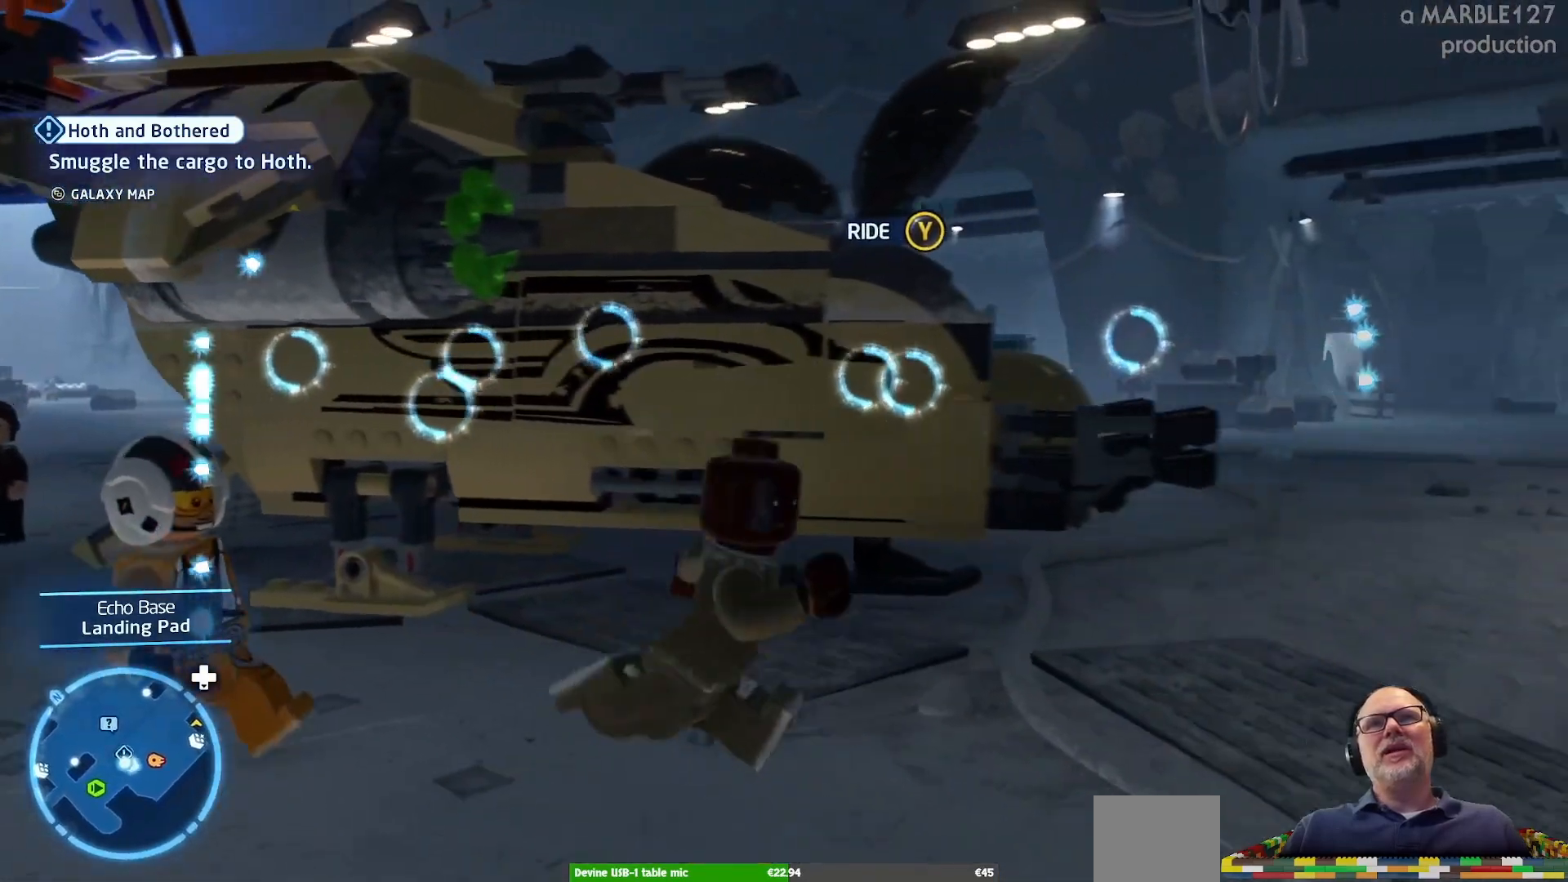
{"dt_ms": 500, "buttons": ["A"], "left_stick": "up", "right_stick": "center", "events": [[400, "A", "down"], [433, "left_stick", "up"]]}
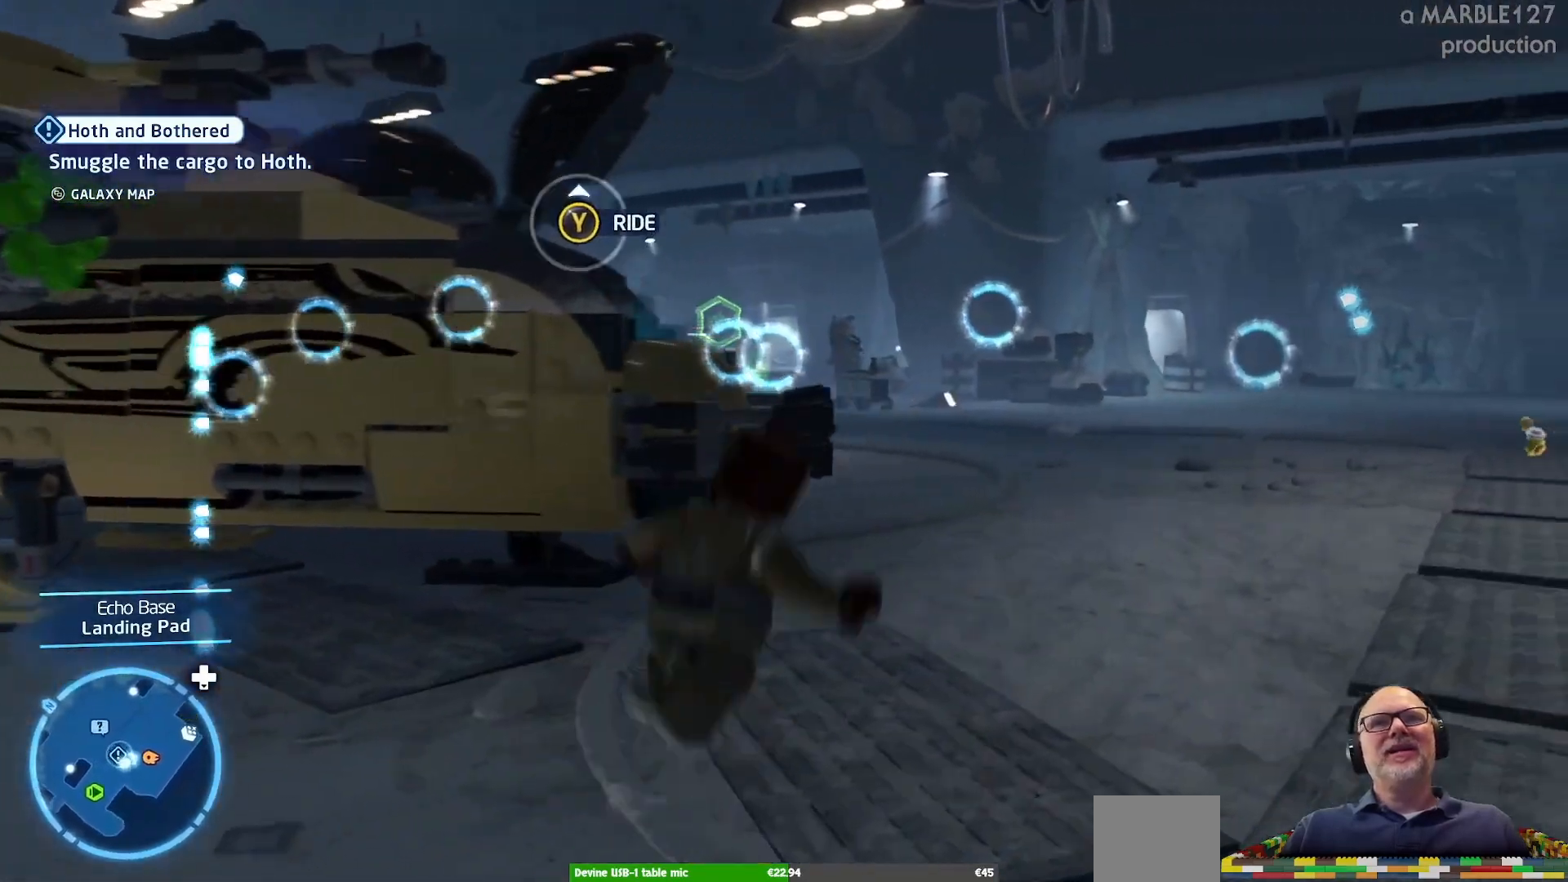
{"dt_ms": 500, "buttons": ["A"], "left_stick": "up-left", "right_stick": "center", "events": [[33, "A", "up"], [200, "A", "down"], [233, "left_stick", "up-left"]]}
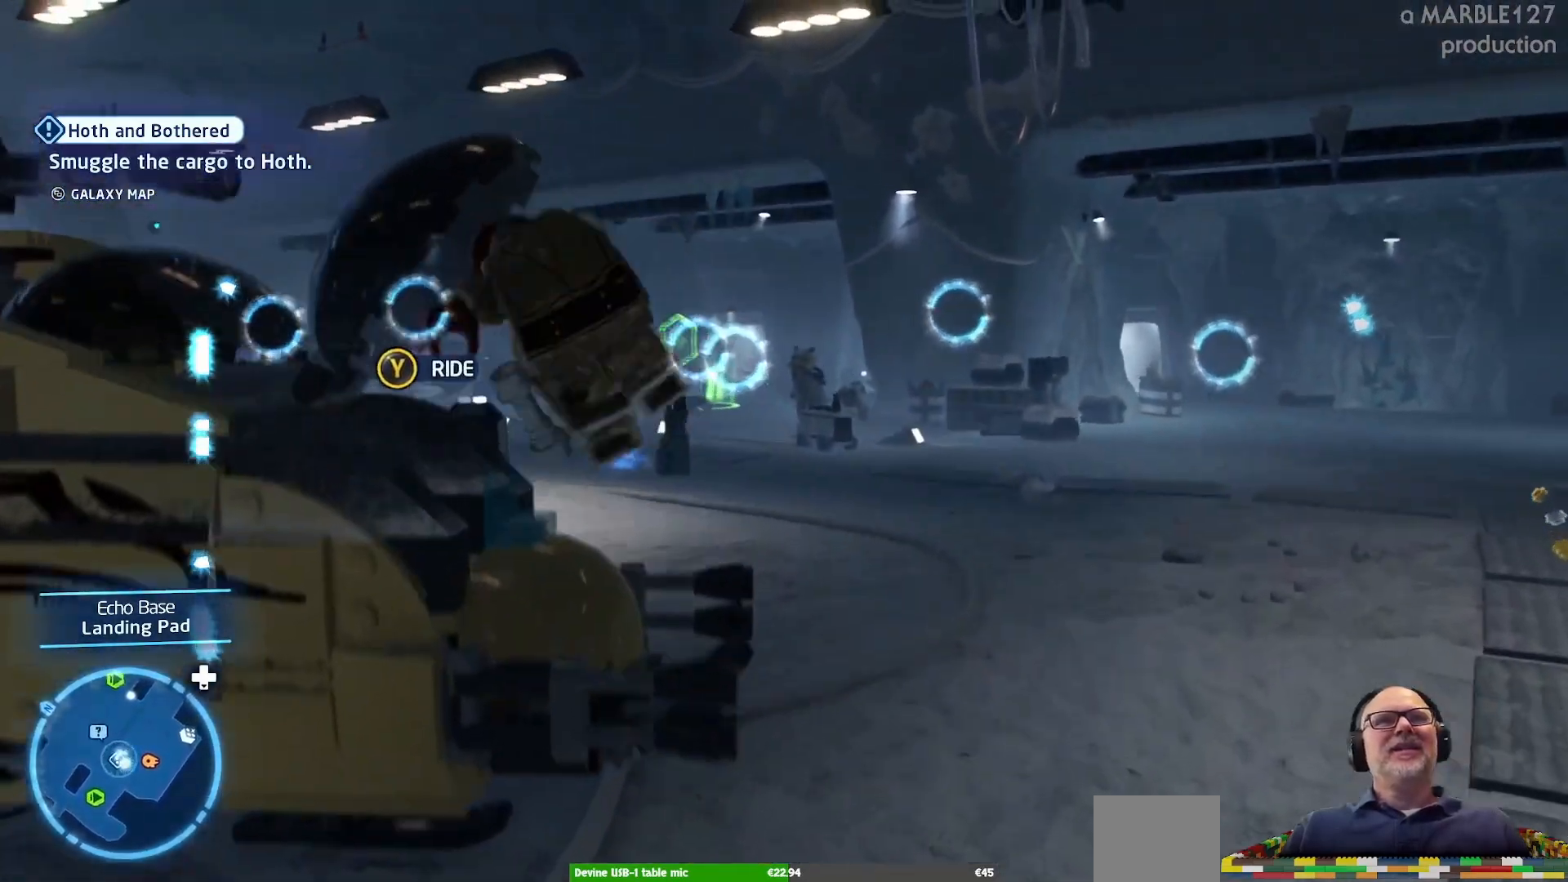
{"dt_ms": 500, "buttons": [], "left_stick": "left", "right_stick": "center", "events": [[100, "left_stick", "left"], [167, "A", "up"]]}
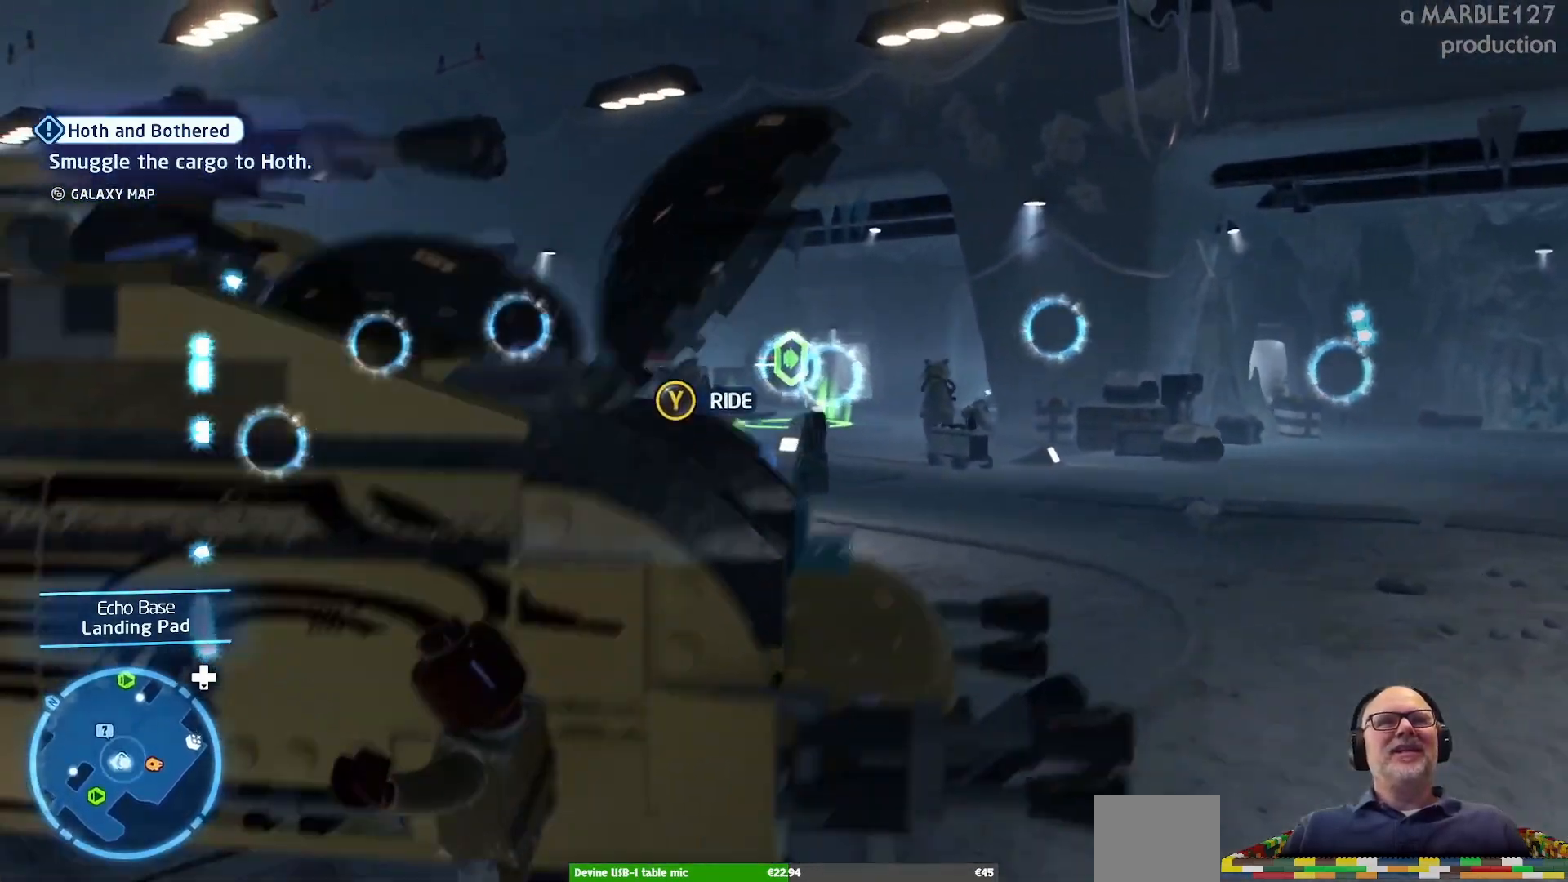
{"dt_ms": 500, "buttons": [], "left_stick": "down-right", "right_stick": "center", "events": [[100, "left_stick", "up"], [200, "left_stick", "right"], [333, "left_stick", "down-right"]]}
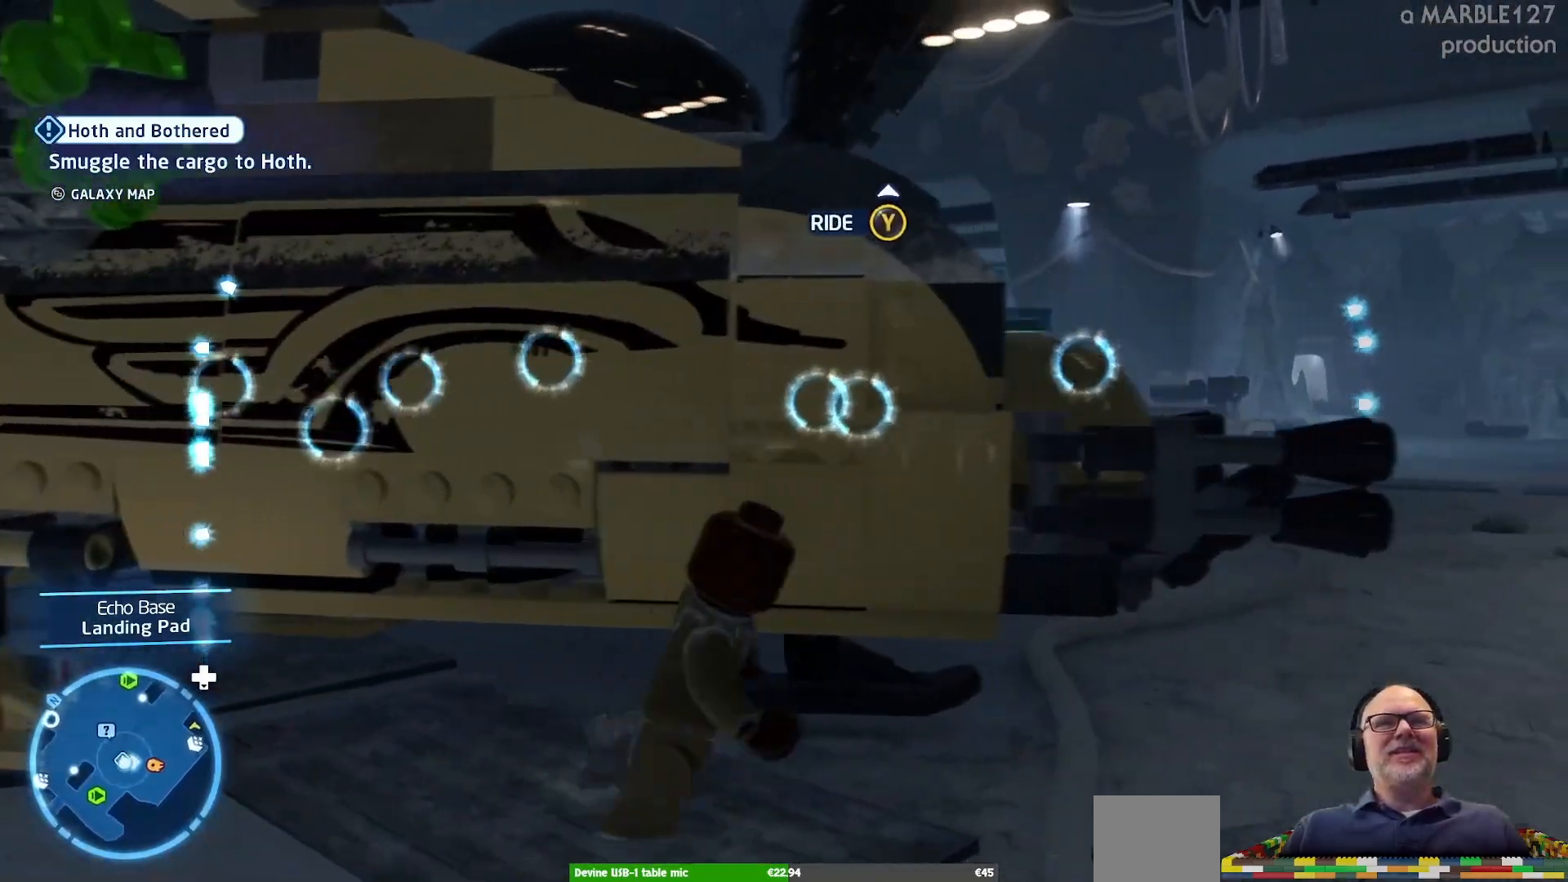
{"dt_ms": 500, "buttons": ["A"], "left_stick": "down-right", "right_stick": "center", "events": [[33, "A", "down"], [233, "A", "up"], [400, "A", "down"]]}
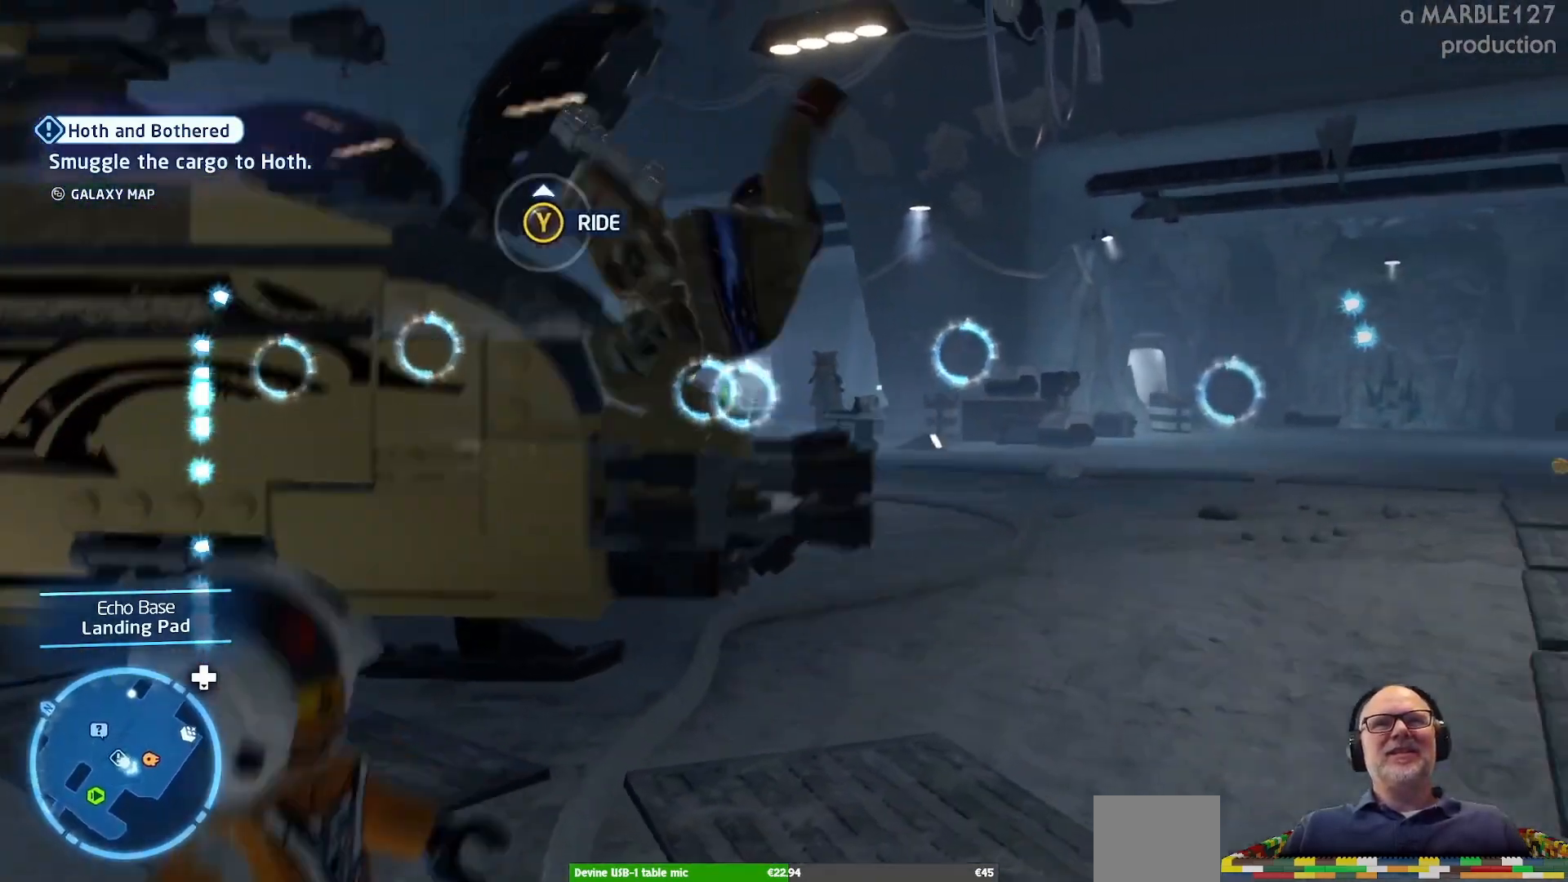
{"dt_ms": 500, "buttons": [], "left_stick": "up-left", "right_stick": "center", "events": [[33, "left_stick", "up-right"], [67, "A", "up"], [100, "left_stick", "up"], [233, "left_stick", "up-left"]]}
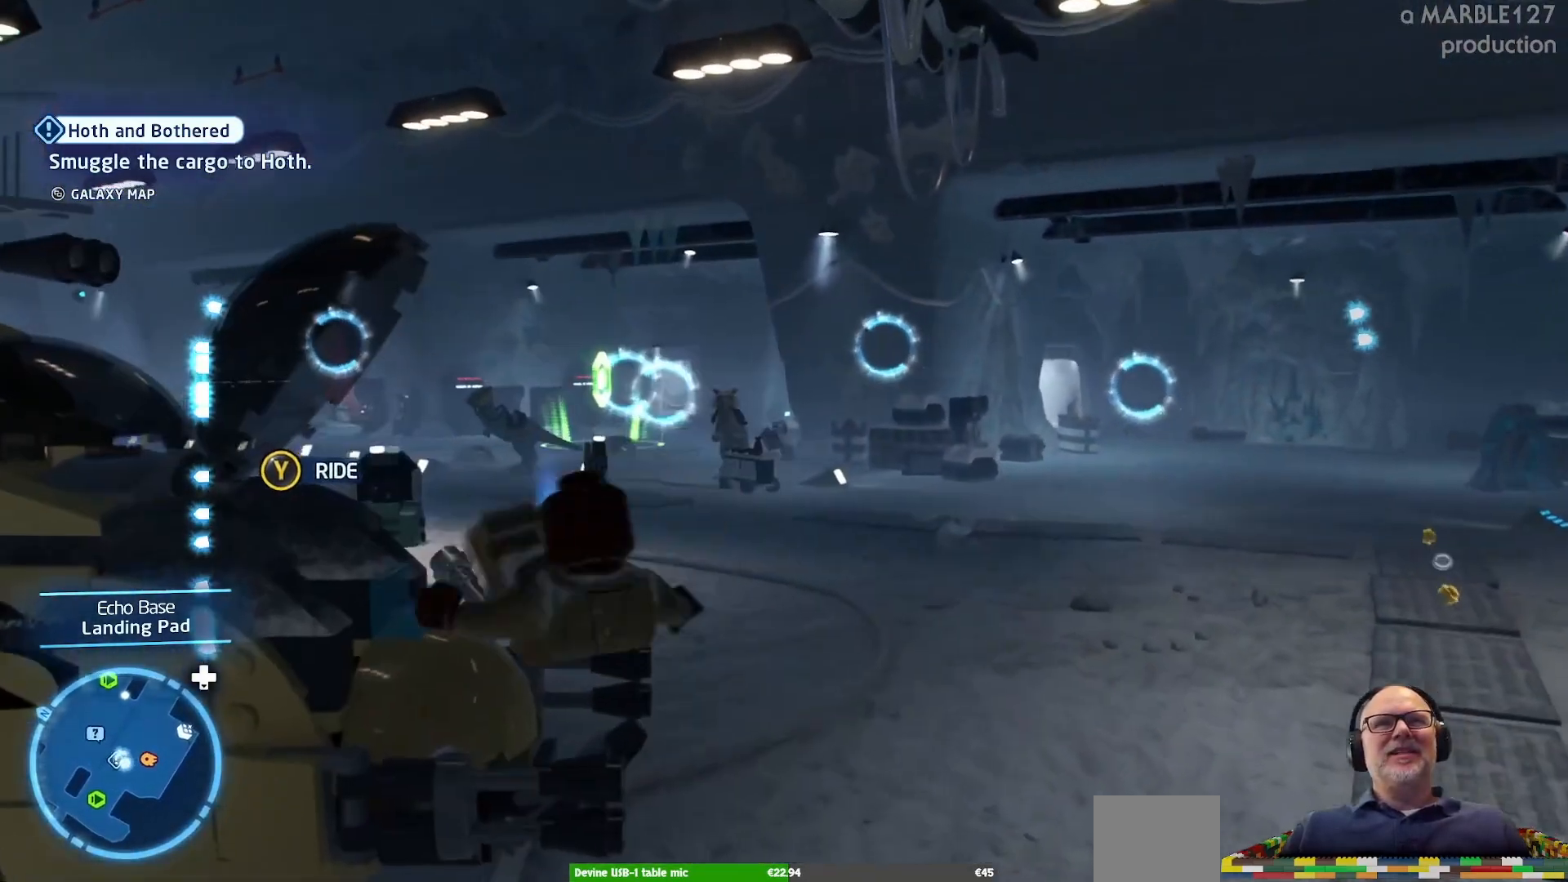
{"dt_ms": 500, "buttons": [], "left_stick": "center", "right_stick": "center", "events": [[100, "left_stick", "center"]]}
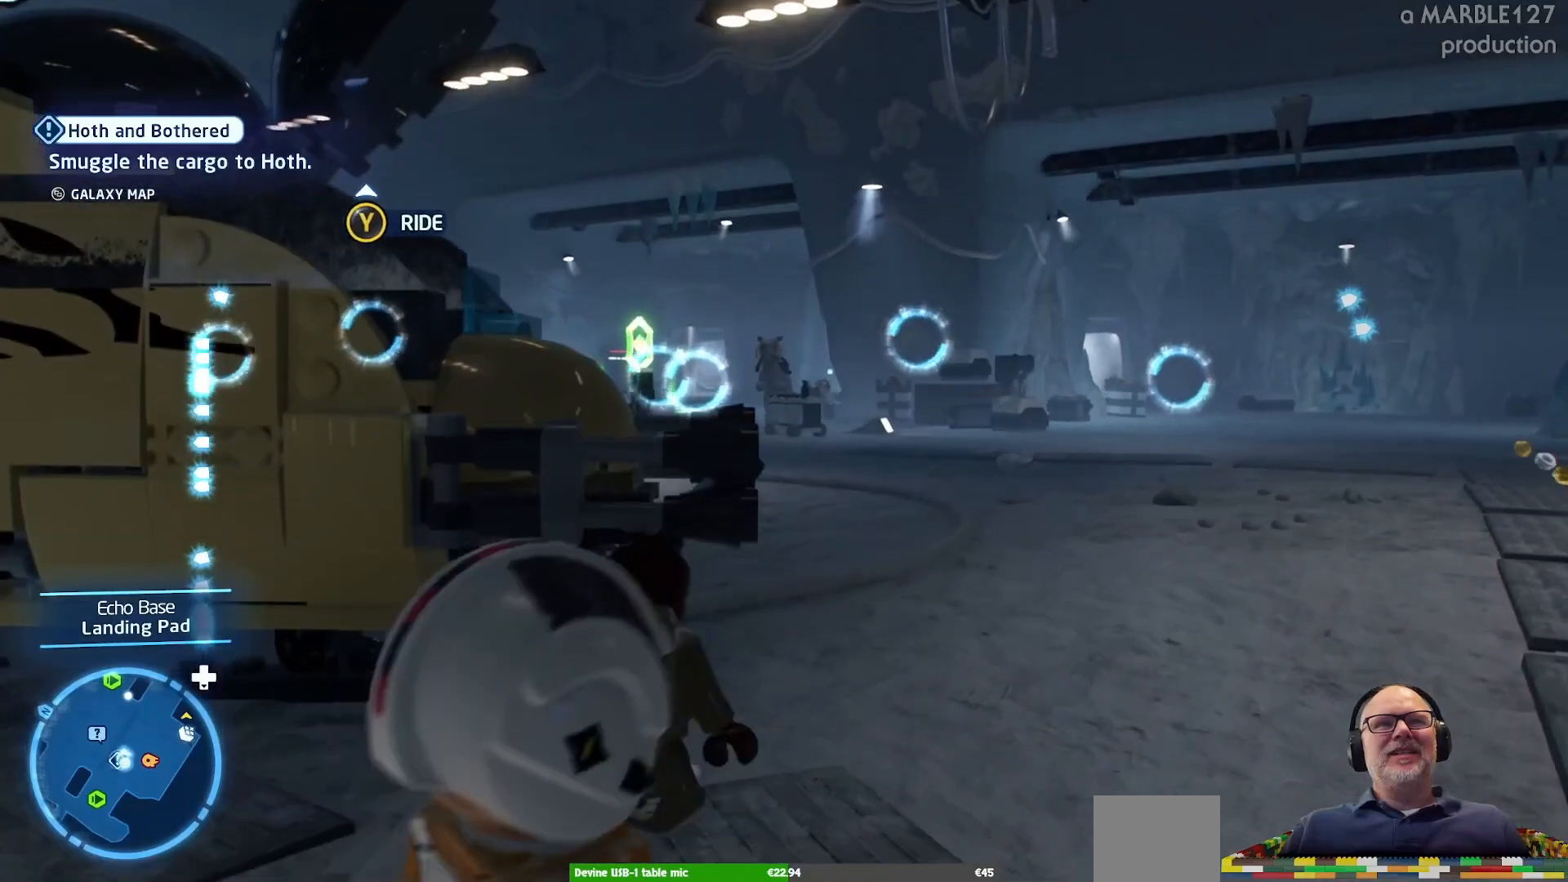
{"dt_ms": 500, "buttons": ["A"], "left_stick": "up-left", "right_stick": "center", "events": [[67, "left_stick", "right"], [167, "A", "down"], [167, "left_stick", "up-right"], [300, "left_stick", "up"], [333, "A", "up"], [433, "A", "down"], [500, "left_stick", "up-left"]]}
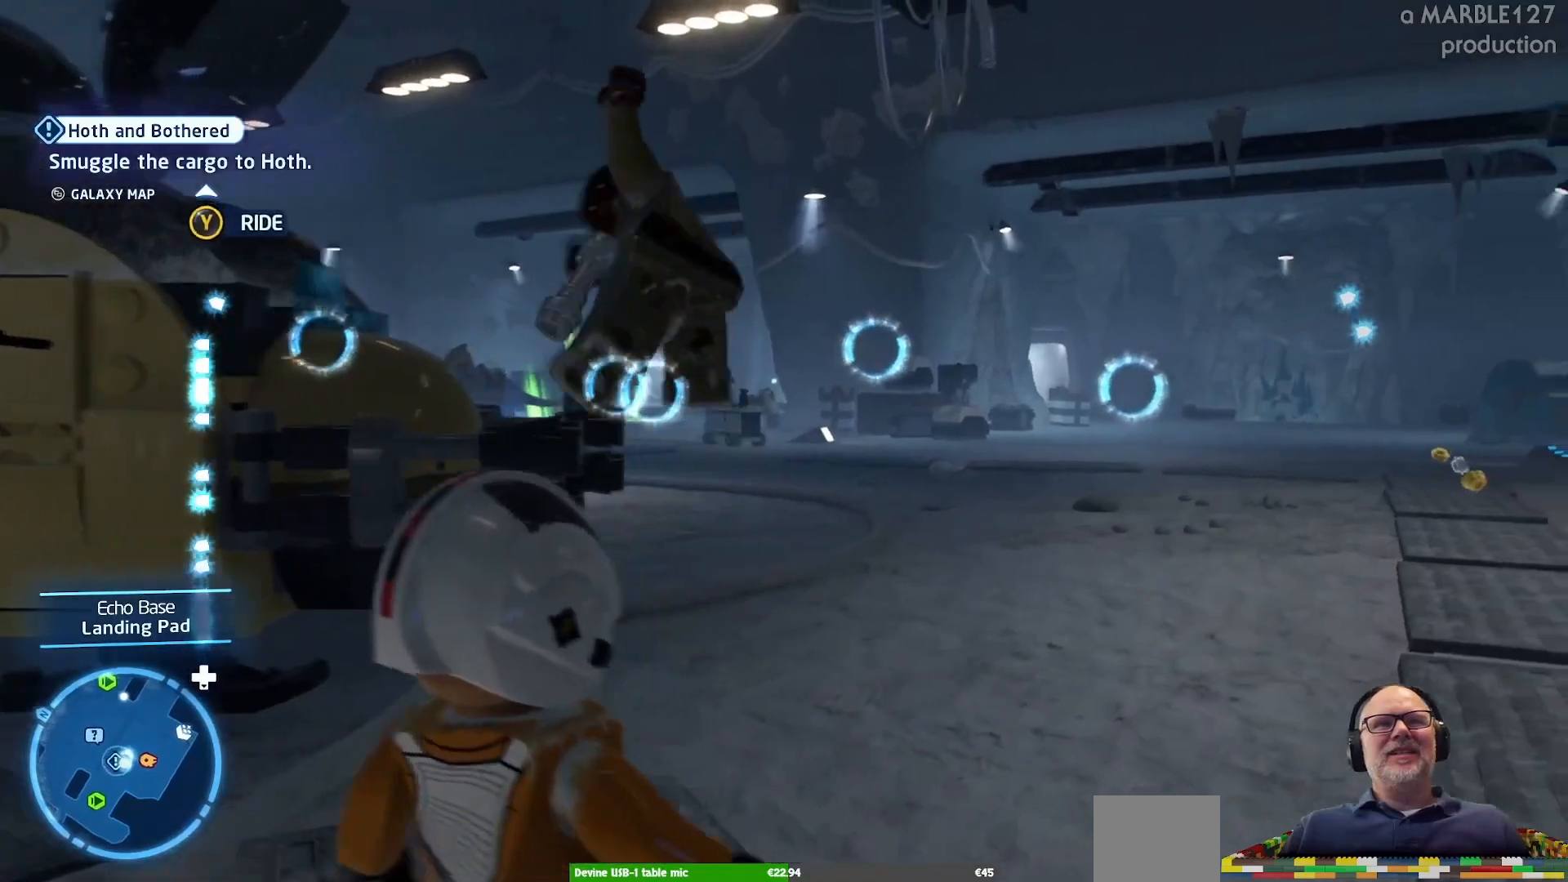
{"dt_ms": 500, "buttons": [], "left_stick": "left", "right_stick": "center", "events": [[100, "A", "up"], [233, "left_stick", "left"]]}
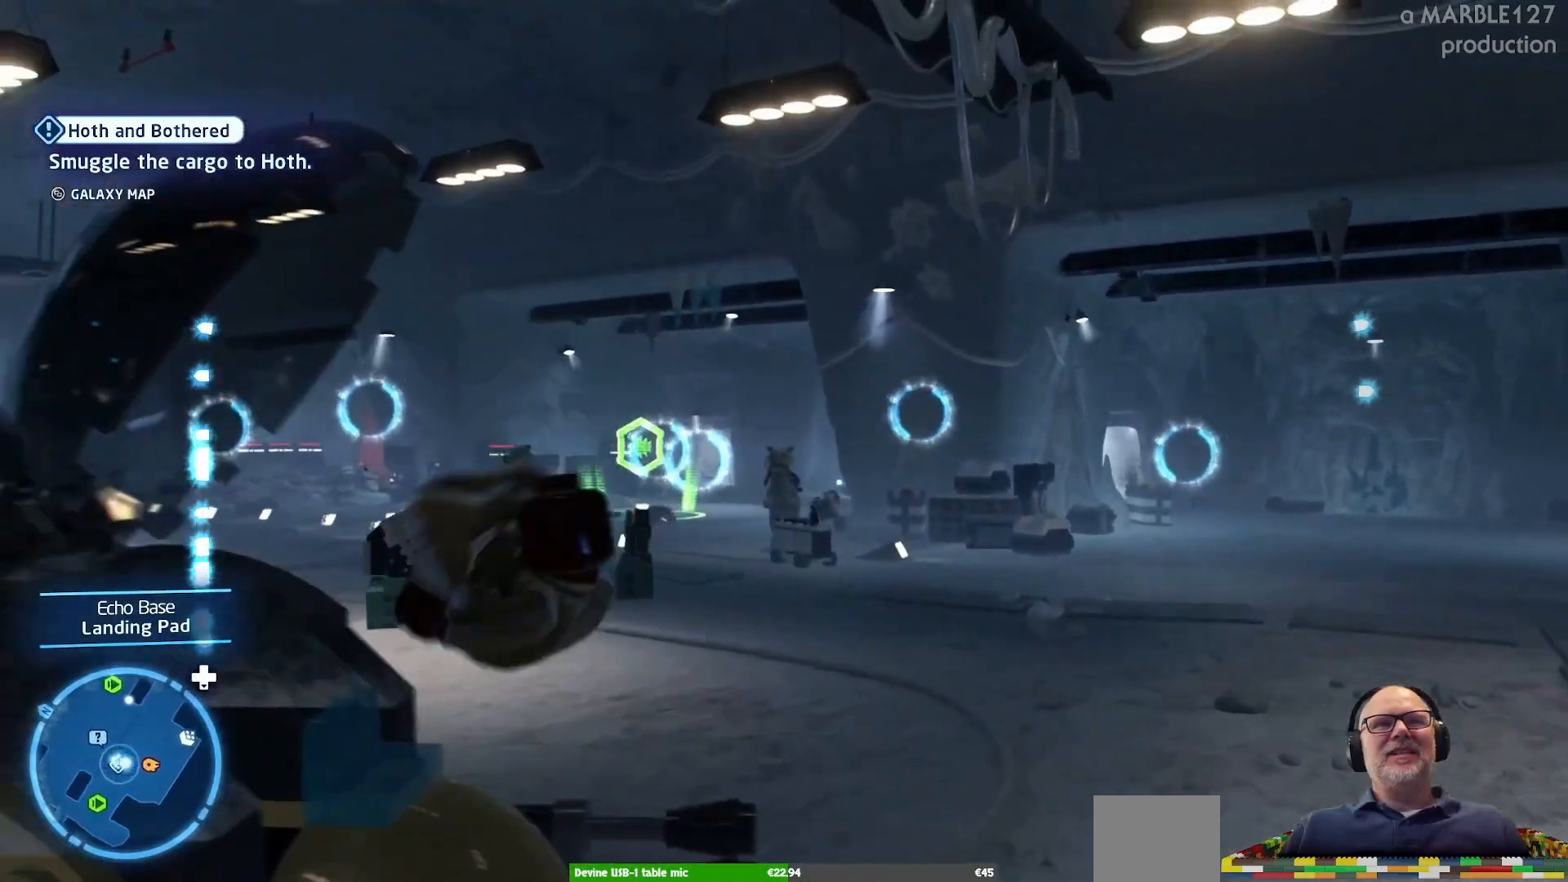
{"dt_ms": 500, "buttons": [], "left_stick": "left", "right_stick": "center", "events": []}
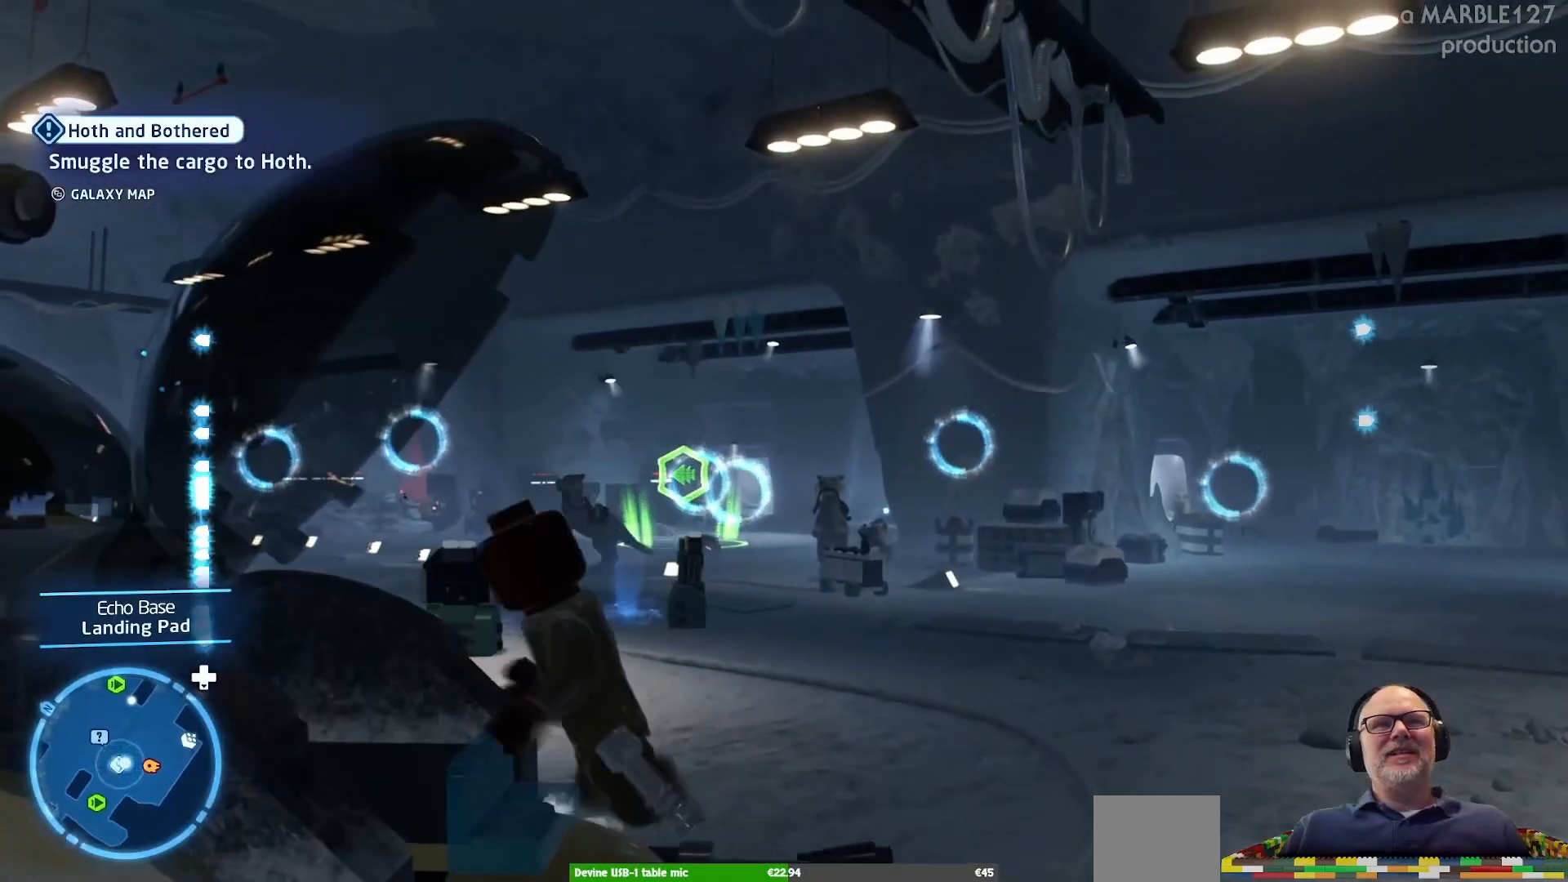
{"dt_ms": 500, "buttons": [], "left_stick": "center", "right_stick": "center", "events": [[67, "left_stick", "center"]]}
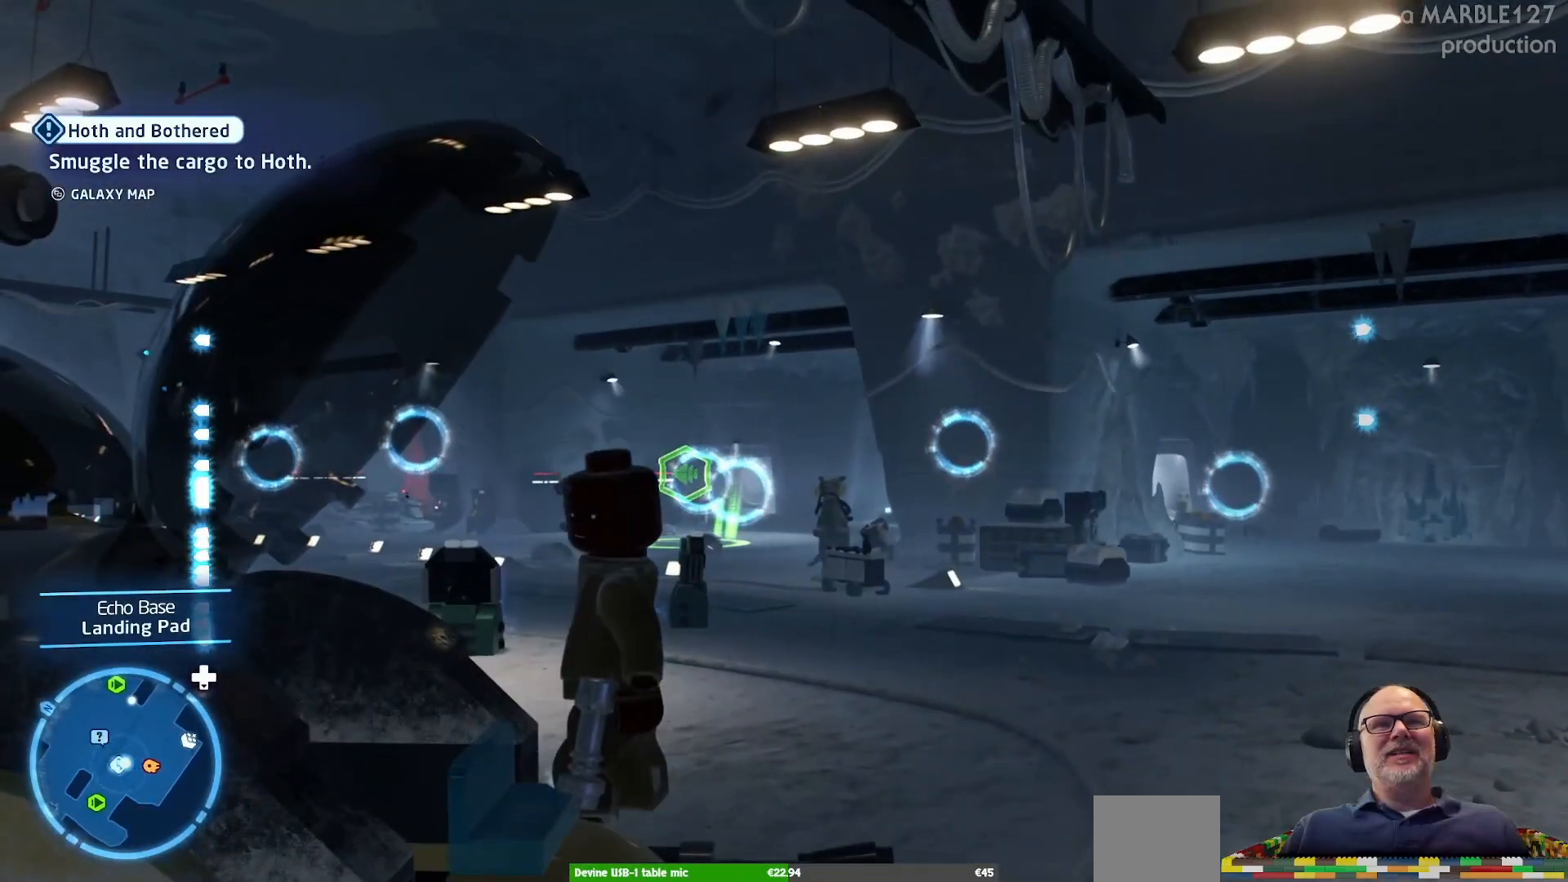
{"dt_ms": 500, "buttons": [], "left_stick": "down-left", "right_stick": "center", "events": [[33, "left_stick", "down"], [267, "A", "down"], [333, "left_stick", "down-left"], [433, "A", "up"]]}
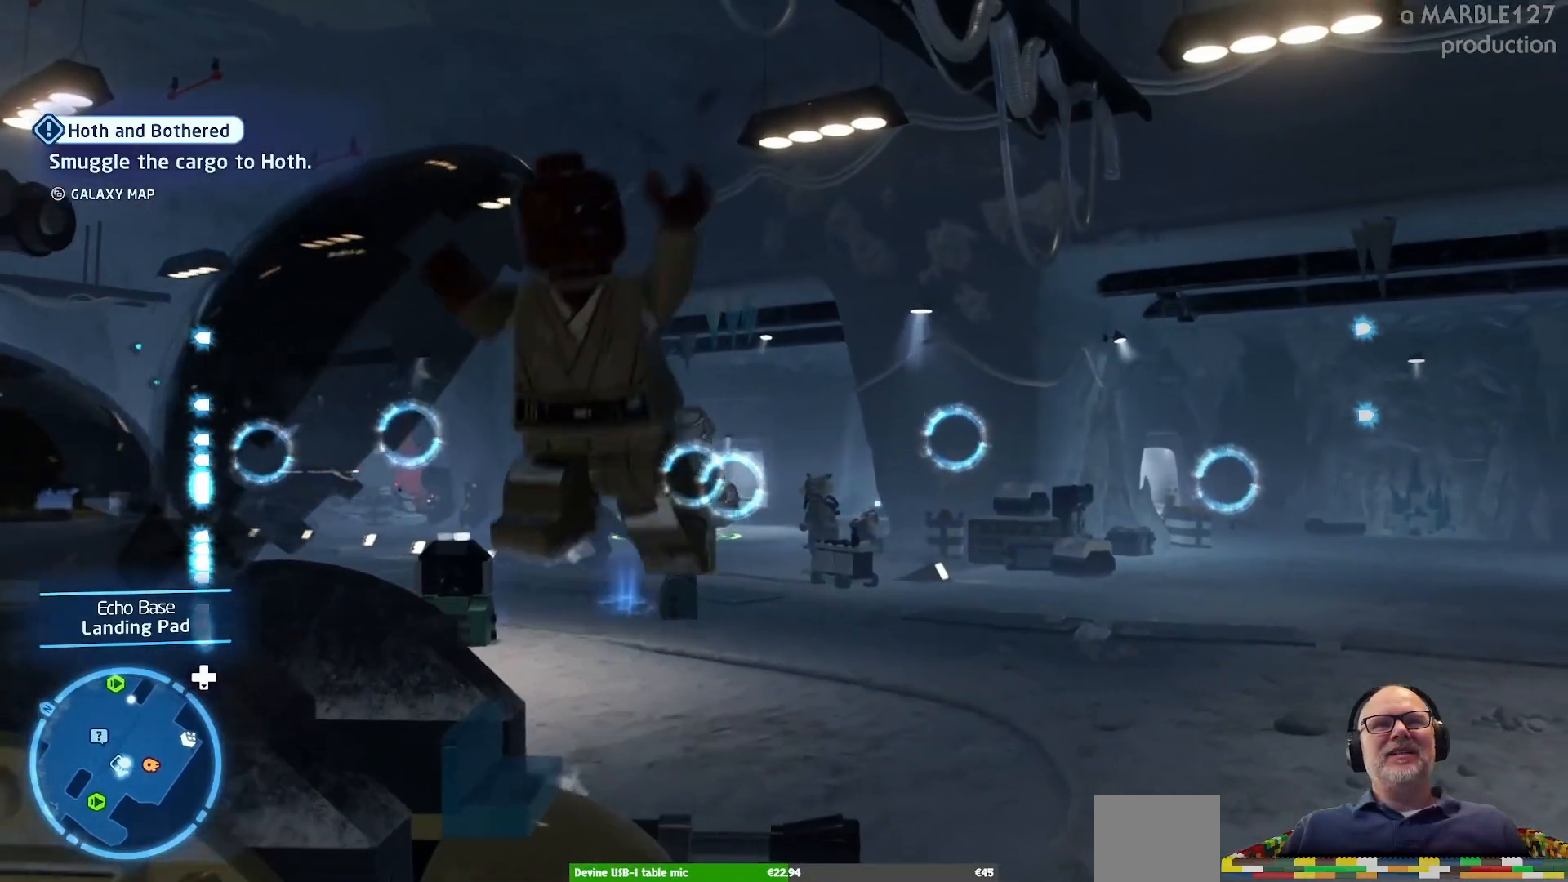
{"dt_ms": 500, "buttons": ["A"], "left_stick": "up-left", "right_stick": "center", "events": [[133, "A", "down"], [200, "left_stick", "left"], [300, "left_stick", "up-left"]]}
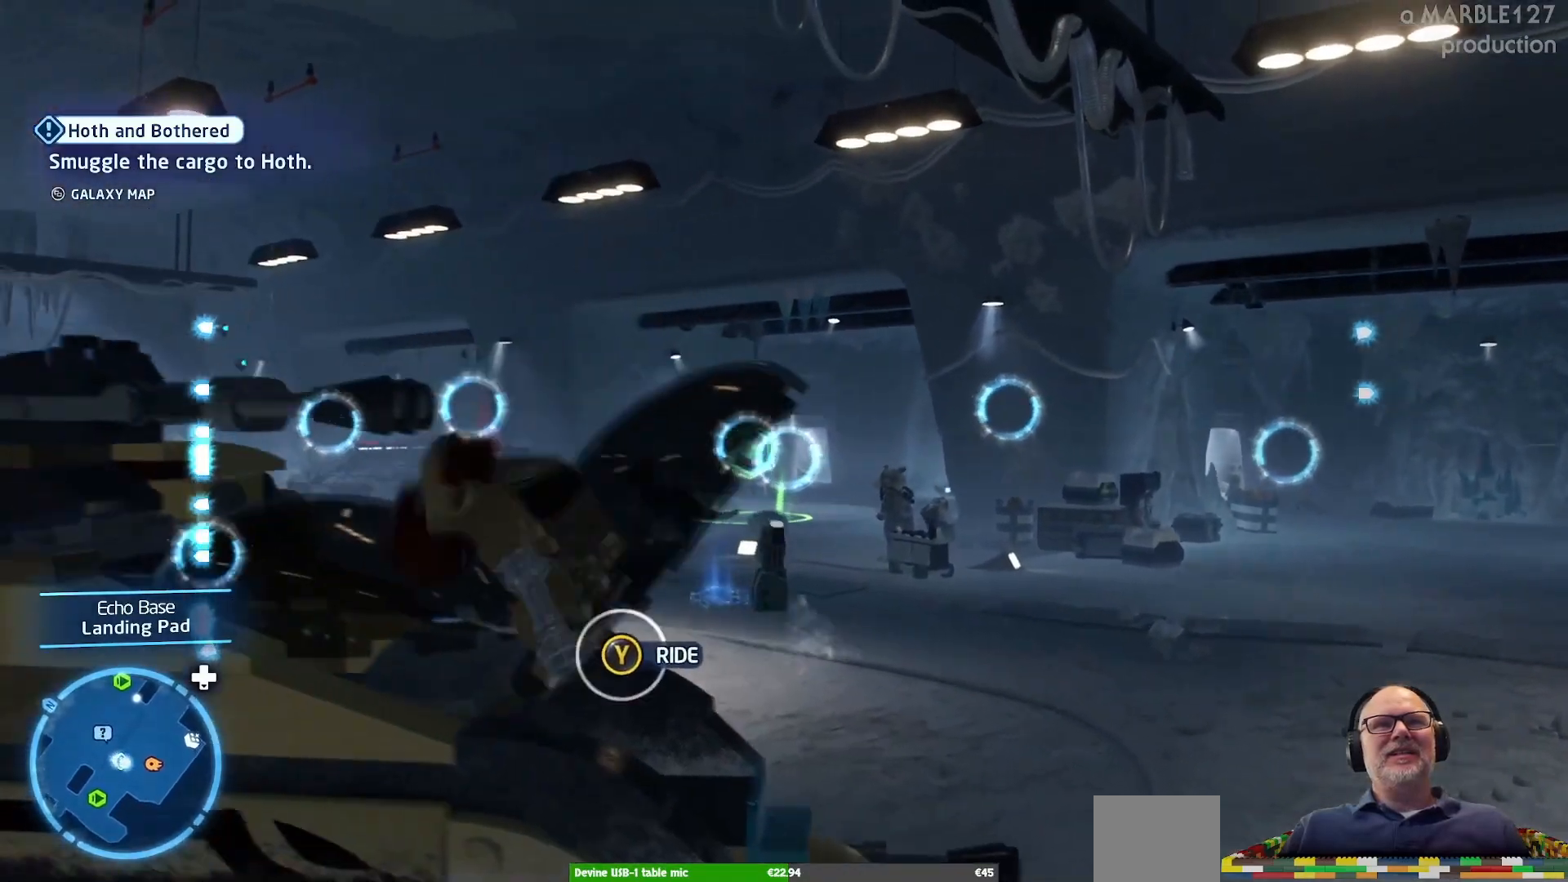
{"dt_ms": 500, "buttons": [], "left_stick": "left", "right_stick": "center", "events": [[67, "left_stick", "up"], [467, "A", "up"], [467, "left_stick", "left"]]}
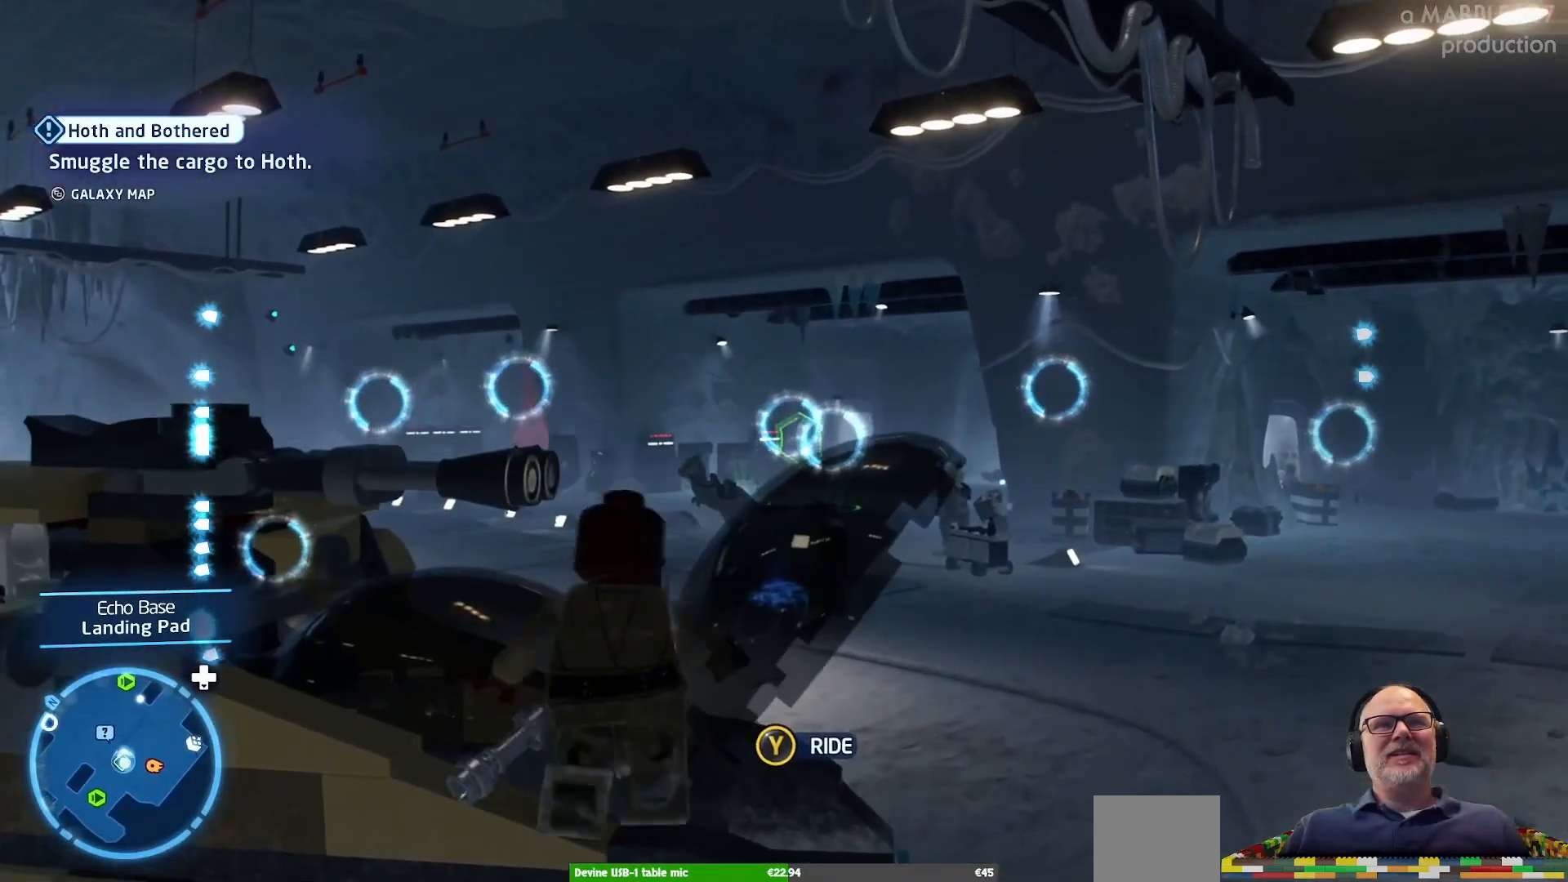
{"dt_ms": 500, "buttons": ["A"], "left_stick": "up-left", "right_stick": "center", "events": [[133, "left_stick", "center"], [367, "left_stick", "up-left"], [400, "A", "down"]]}
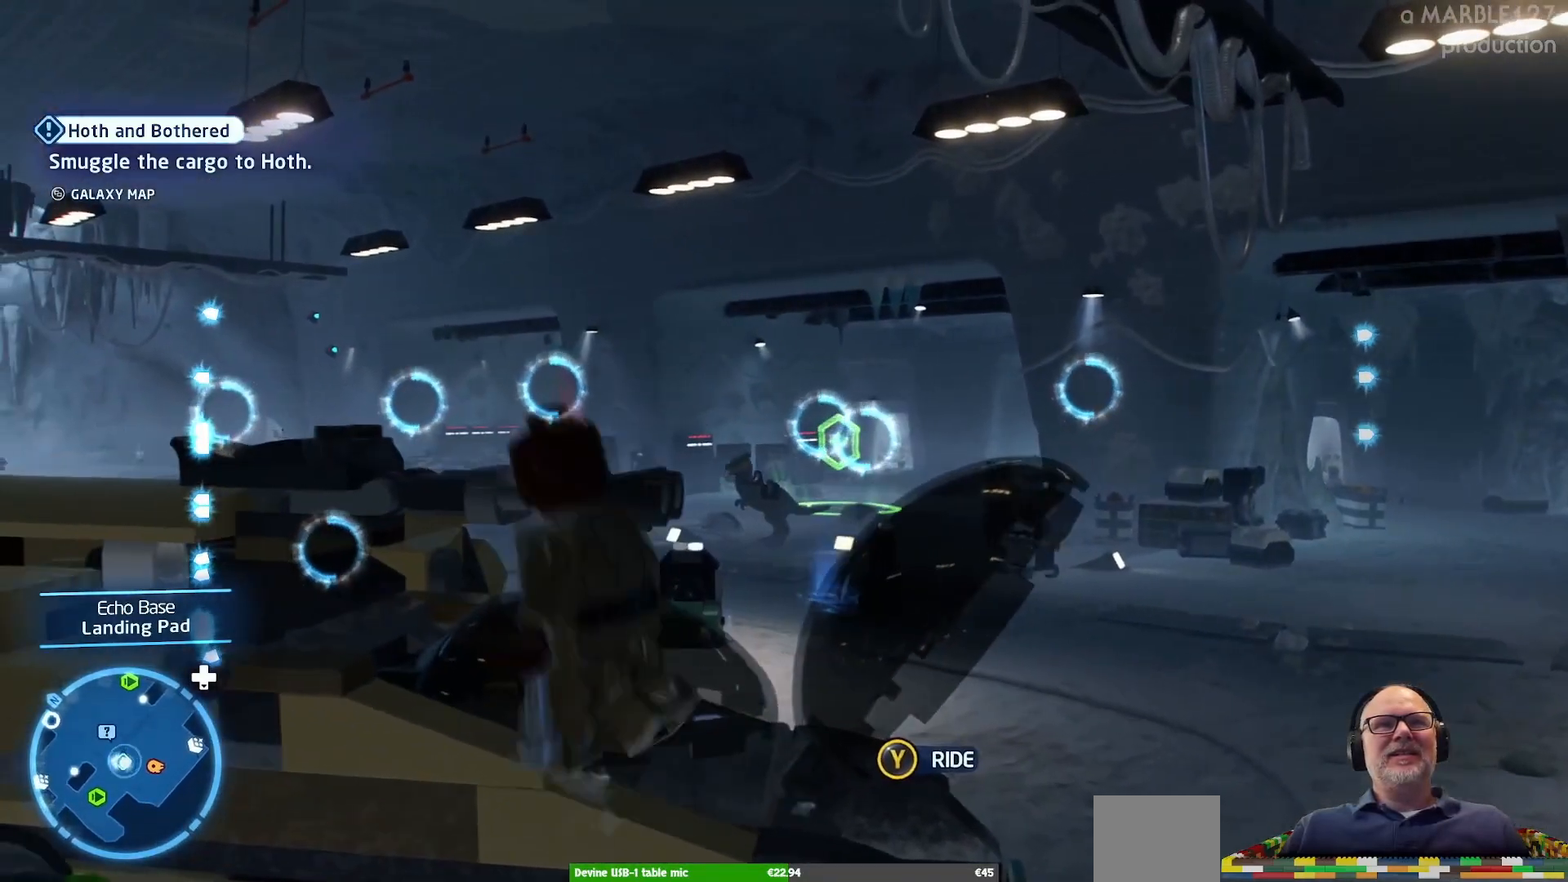
{"dt_ms": 500, "buttons": [], "left_stick": "left", "right_stick": "center", "events": [[100, "A", "up"], [233, "A", "down"], [433, "left_stick", "left"], [467, "A", "up"]]}